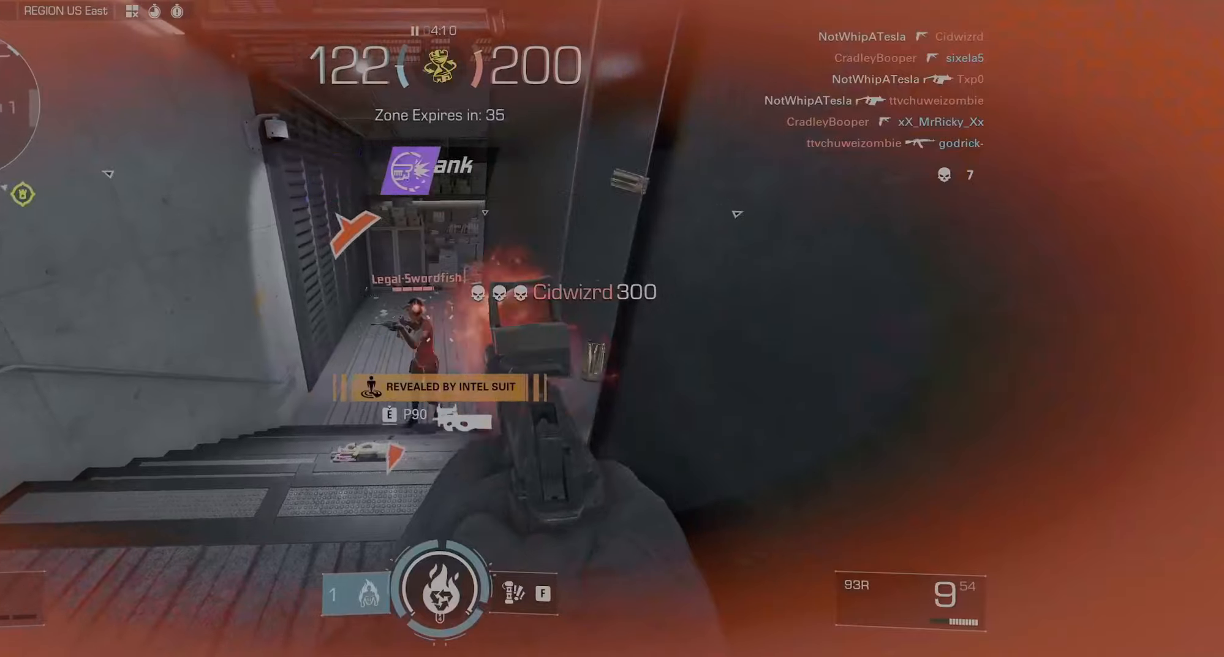
Gameplay with keyboard and mouse; each line is a JSON object with the keys and mouse buttons held at the frame after it. "events" lists presses ("down") and releases ("up") of "1", "2", "3", "4", "5", "a", "alt", "c", "caps_lock", "ctrl", "d", "e", "f", "g", "q", "r", "s", "shift", "space", "t", "tab", "v", "w", "x", "z", "mouse_left", "mouse_wheel" and "mouse_right" between this image and that frame as [ms after this image, input, new state], when the widget could be followed in between. "mouse_left", "mouse_wheel", "mouse_right" = the "left", "wheel", "right" buttons of the "mouse" list. No other keys are recorded. "wheel" means that the mouse wheel is clicked or scrolled. Not read: mouse_move.
{"keys": ["a"], "mouse": ["right"], "events": [[33, "mouse_left", "up"], [33, "mouse_right", "down"], [83, "mouse_left", "down"], [116, "mouse_left", "up"], [216, "mouse_left", "down"], [316, "mouse_left", "up"], [366, "mouse_left", "down"], [500, "mouse_left", "up"]]}
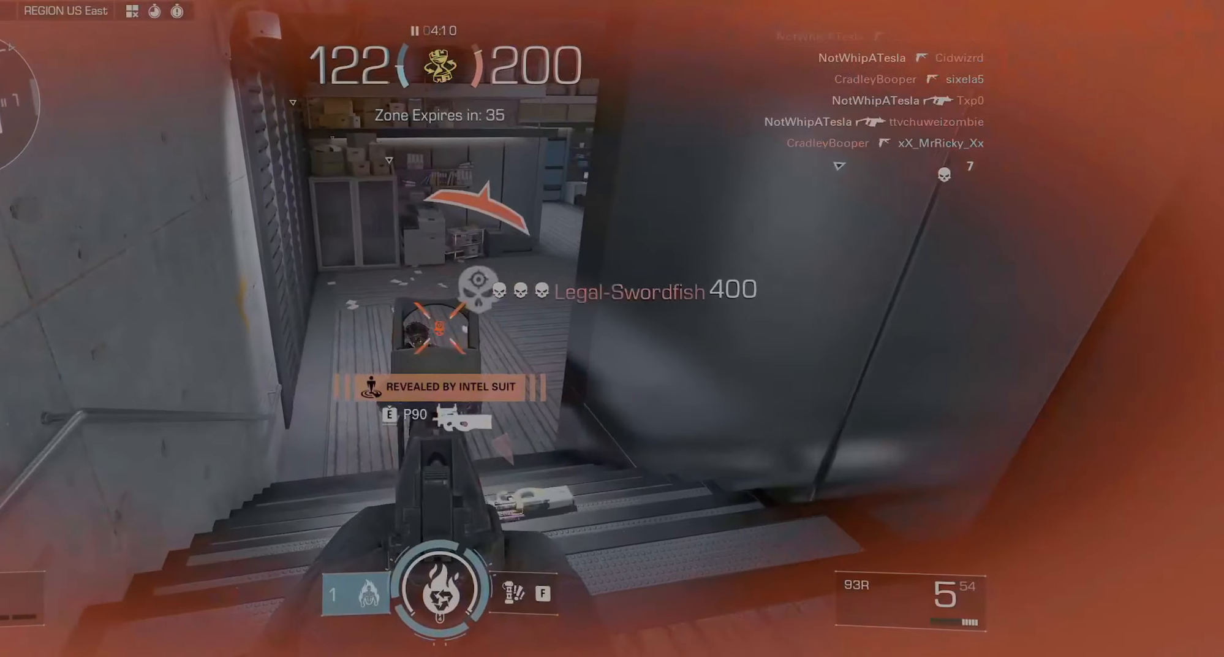
{"keys": ["w"], "mouse": [], "events": [[50, "mouse_left", "down"], [133, "a", "up"], [133, "d", "down"], [183, "mouse_left", "up"], [233, "d", "up"], [233, "mouse_right", "up"], [233, "w", "down"], [333, "r", "down"], [466, "d", "down"], [466, "r", "up"], [500, "d", "up"]]}
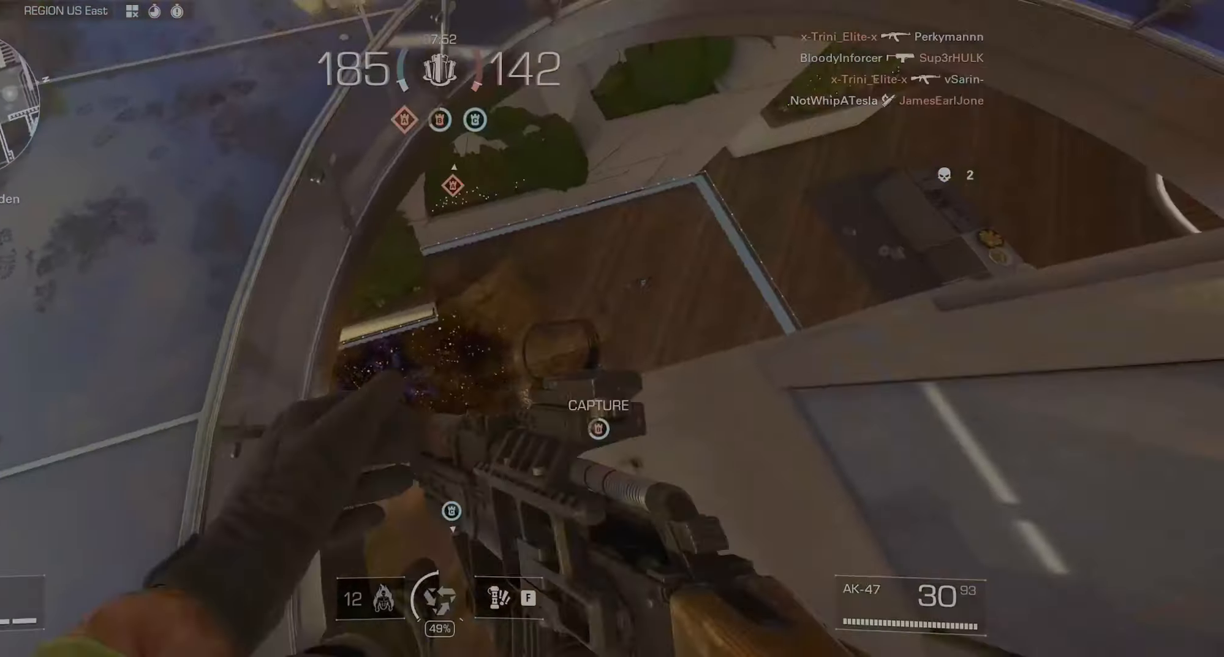
{"keys": ["d", "s"], "mouse": [], "events": [[100, "d", "down"], [183, "w", "up"], [383, "s", "down"]]}
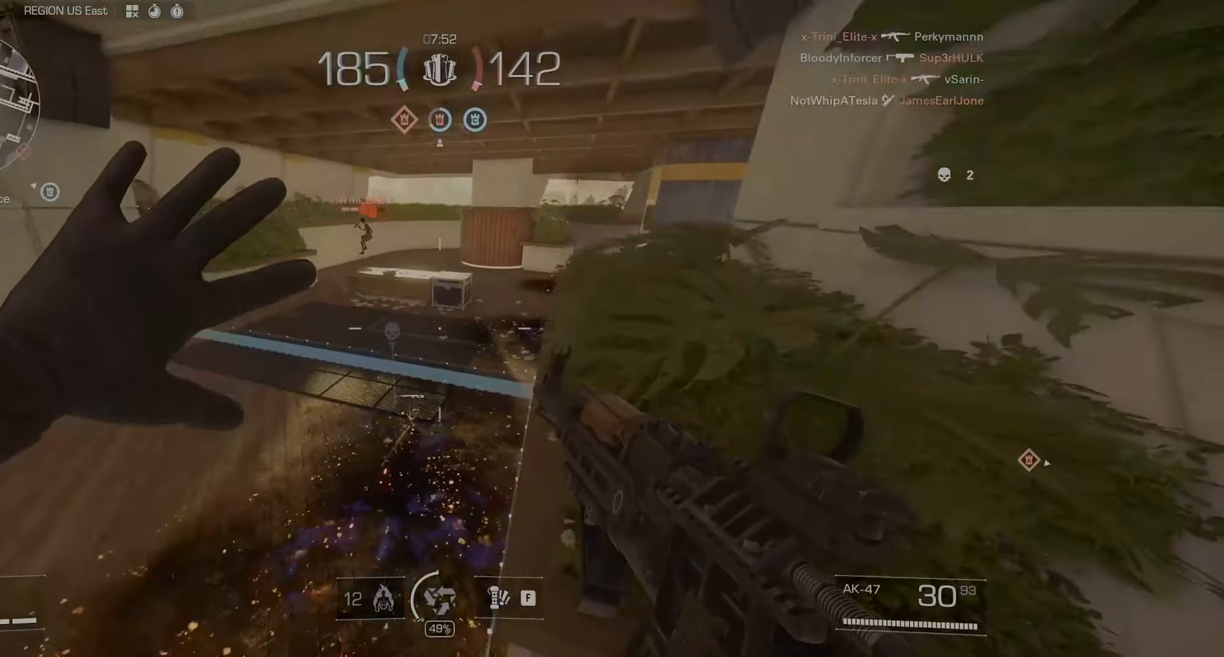
{"keys": ["a"], "mouse": ["right"], "events": [[200, "s", "up"], [383, "mouse_right", "down"], [433, "a", "down"], [433, "d", "up"]]}
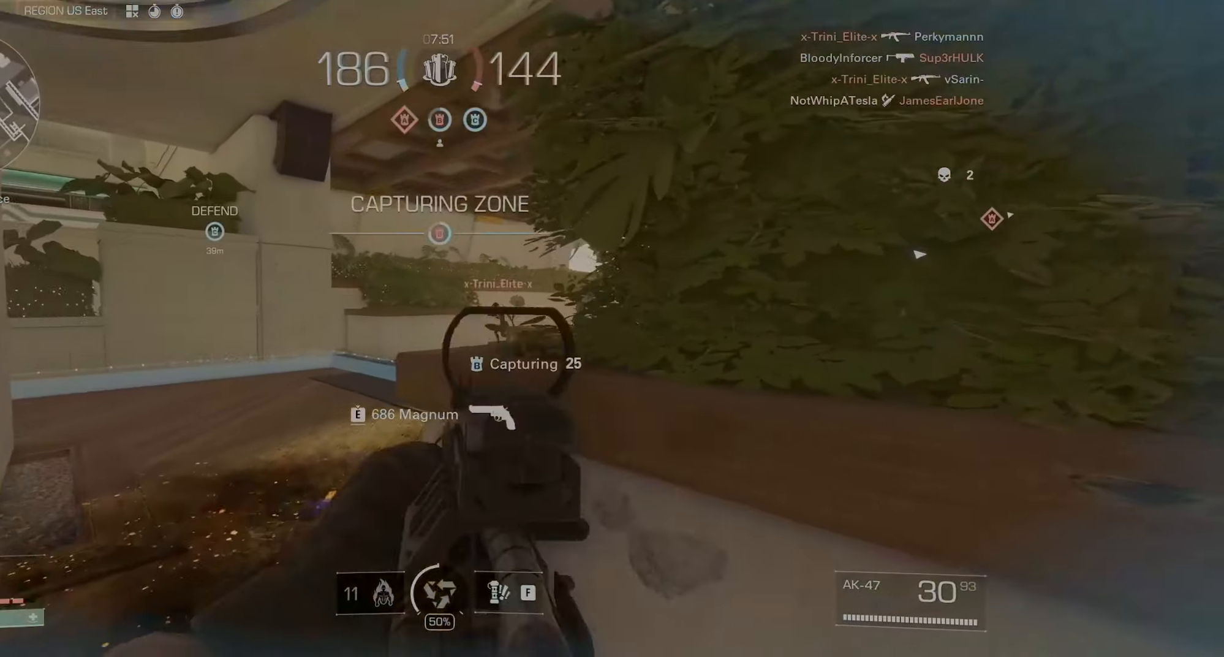
{"keys": ["d"], "mouse": ["left", "right"], "events": [[166, "mouse_left", "down"], [266, "a", "up"], [266, "d", "down"]]}
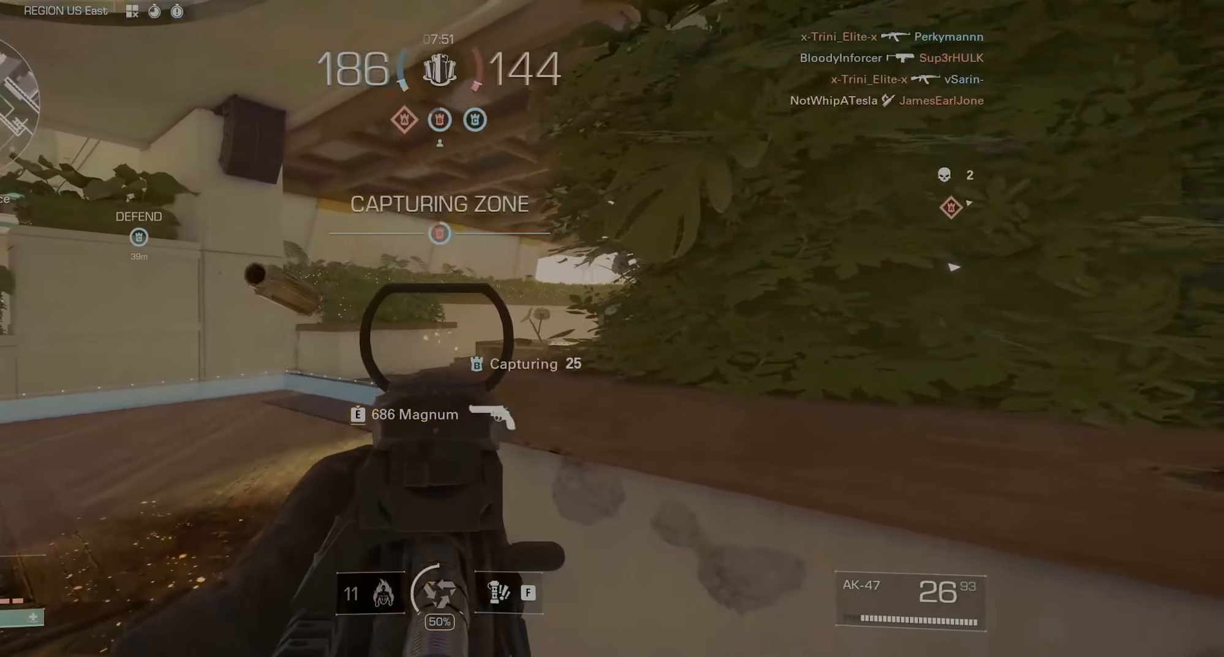
{"keys": [], "mouse": ["left", "right"], "events": [[100, "d", "up"]]}
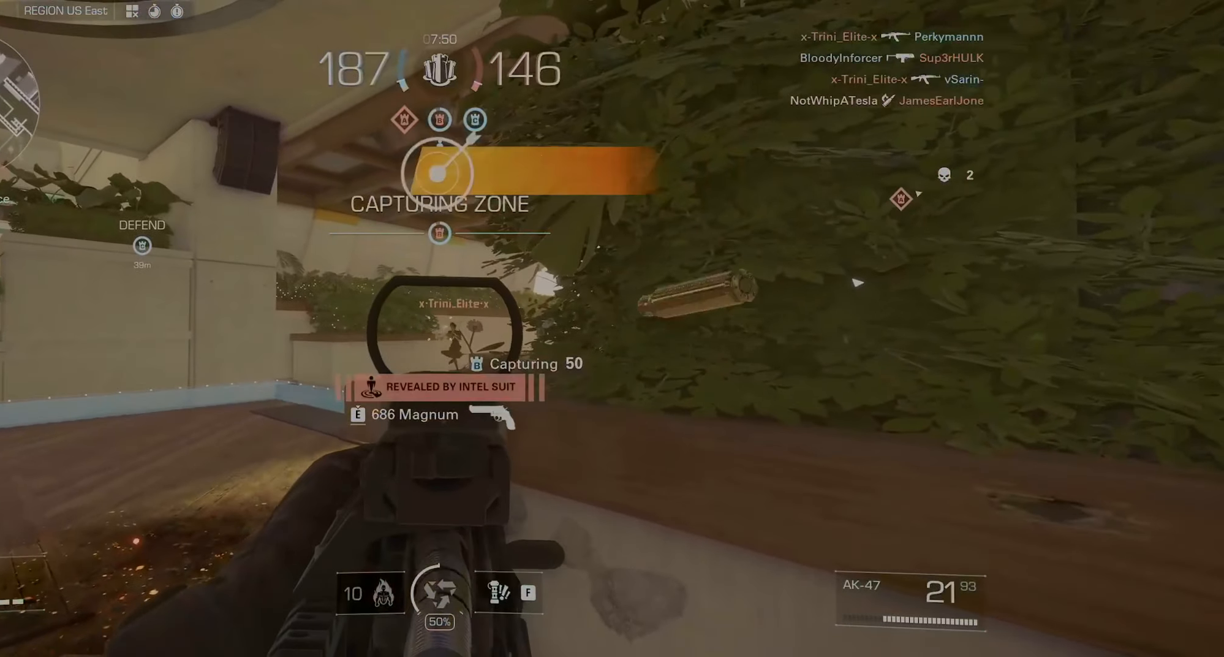
{"keys": ["d"], "mouse": ["left", "right"], "events": [[200, "a", "down"], [433, "d", "down"], [483, "a", "up"]]}
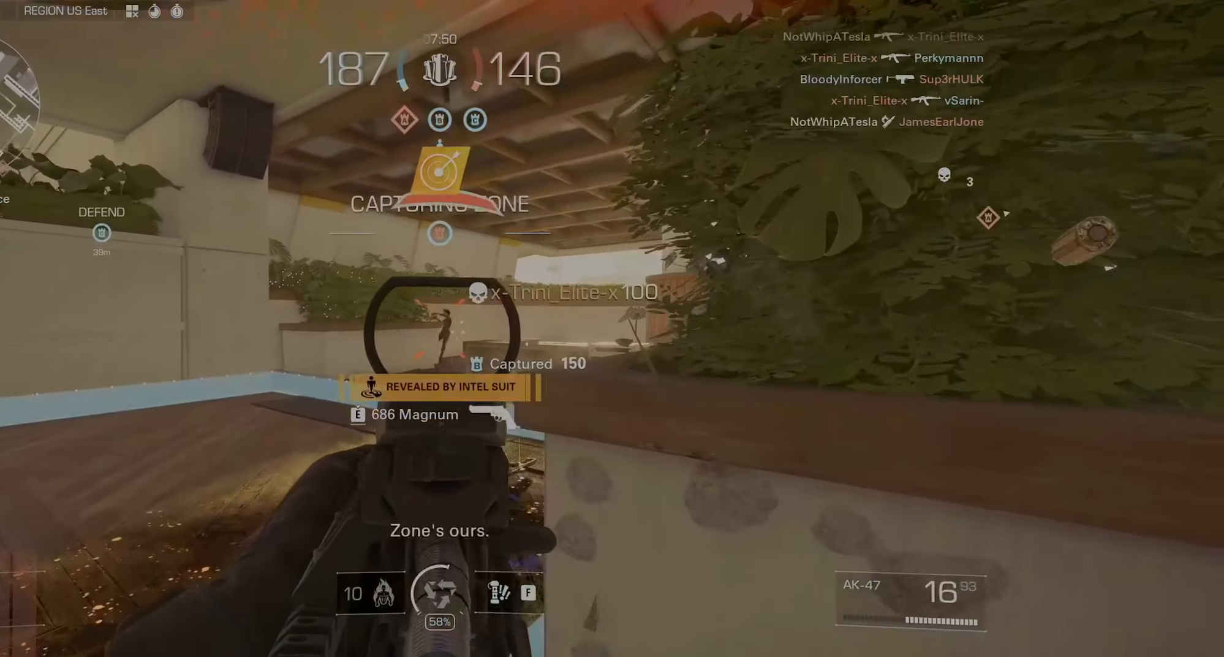
{"keys": ["r"], "mouse": [], "events": [[216, "a", "down"], [216, "d", "up"], [266, "mouse_left", "up"], [266, "mouse_right", "up"], [316, "a", "up"], [450, "r", "down"]]}
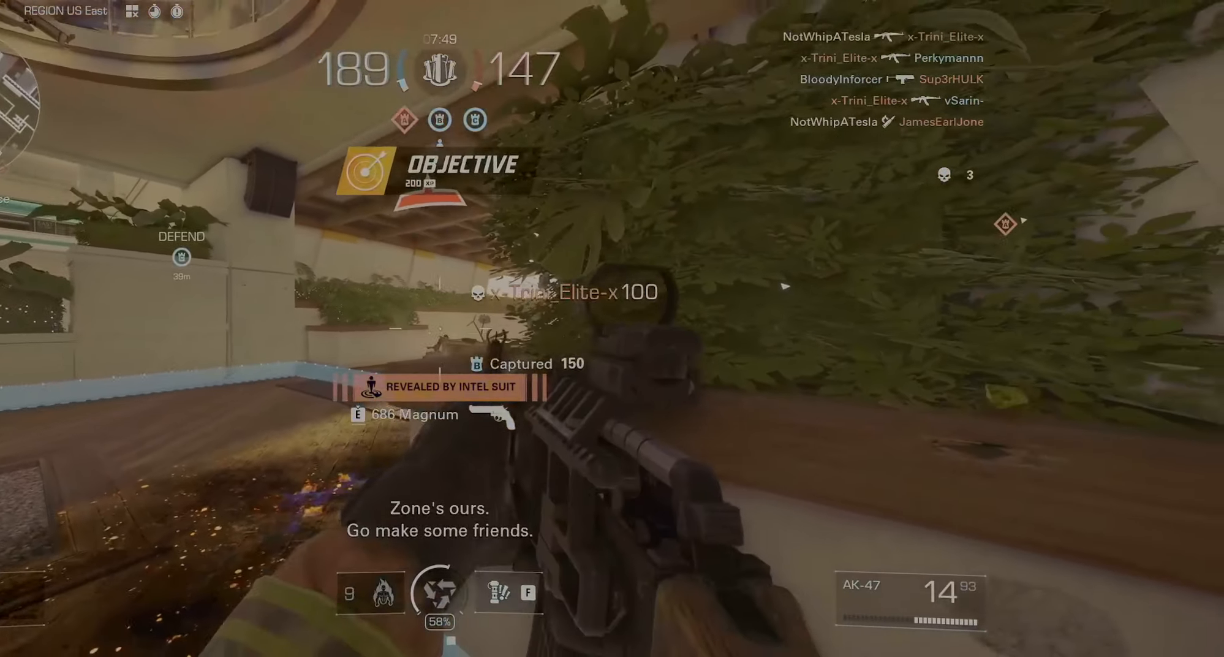
{"keys": ["ctrl", "d"], "mouse": [], "events": [[100, "ctrl", "down"], [100, "r", "up"], [133, "d", "down"], [233, "d", "up"], [416, "d", "down"]]}
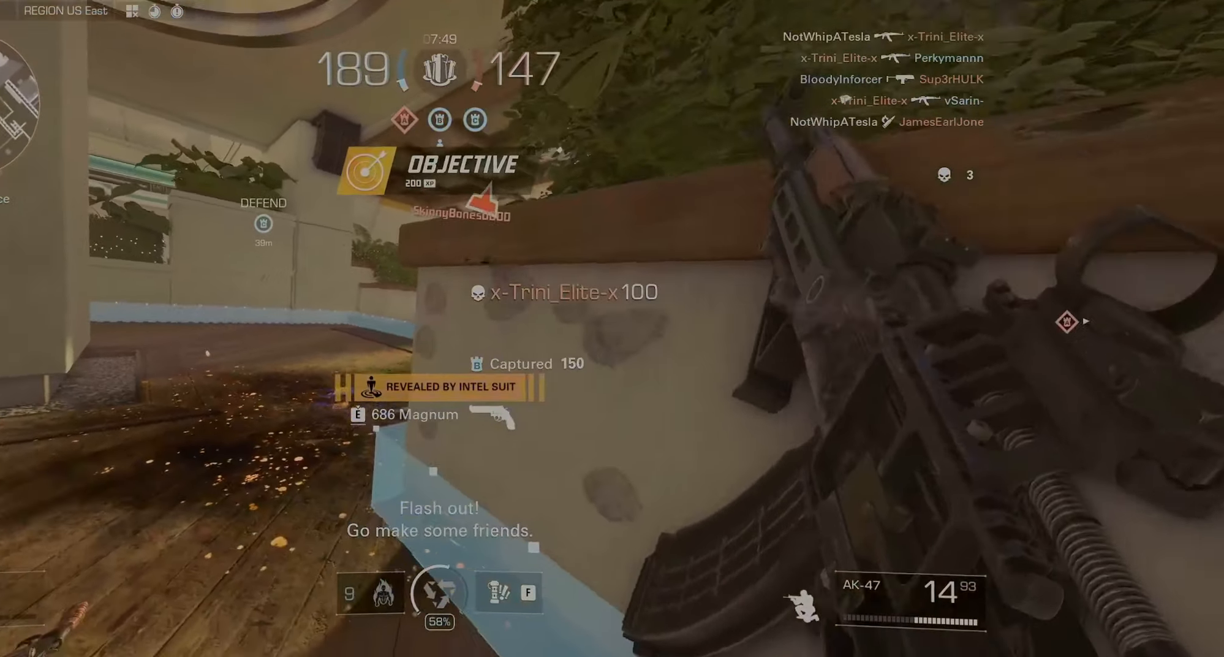
{"keys": ["d", "w"], "mouse": [], "events": [[200, "d", "up"], [433, "ctrl", "up"], [433, "d", "down"], [483, "w", "down"]]}
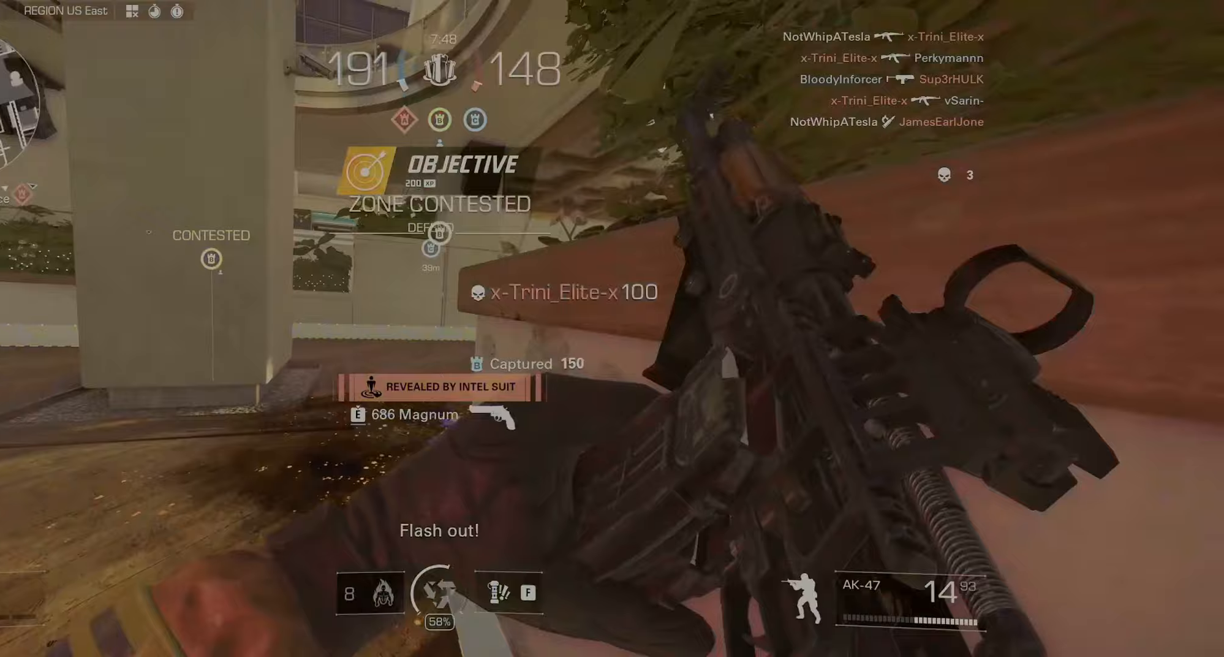
{"keys": ["w"], "mouse": [], "events": [[83, "d", "up"], [217, "q", "down"], [367, "q", "up"]]}
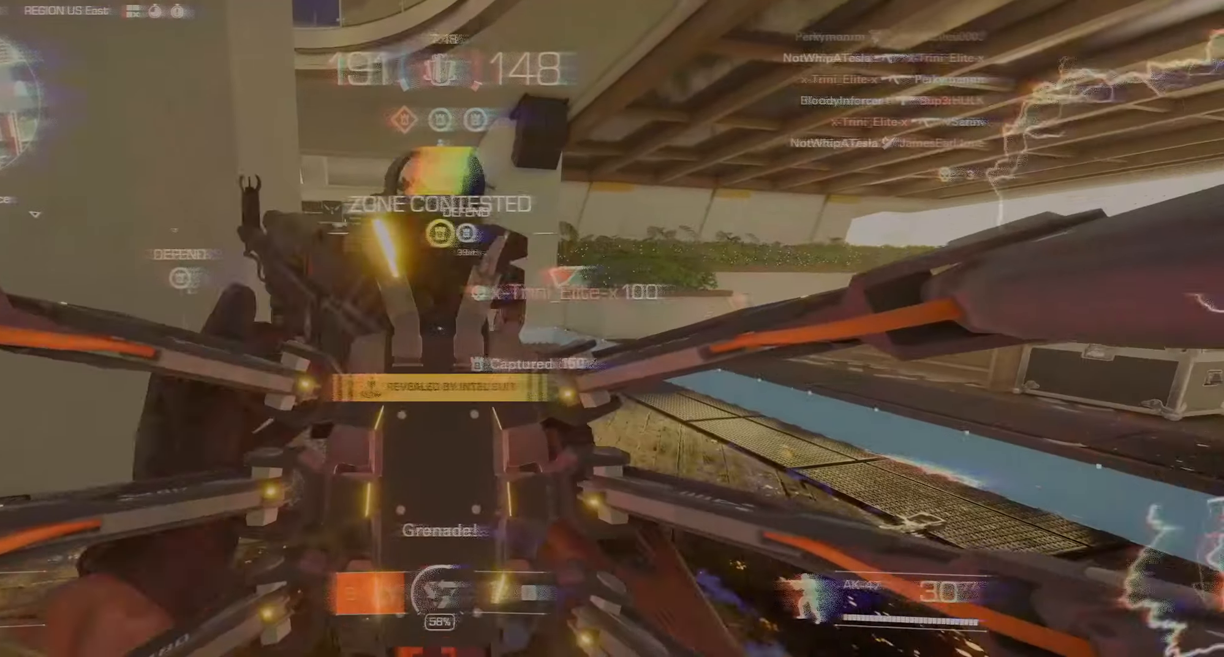
{"keys": ["a", "w"], "mouse": [], "events": [[50, "a", "down"], [183, "a", "up"], [283, "w", "up"], [367, "a", "down"], [417, "w", "down"]]}
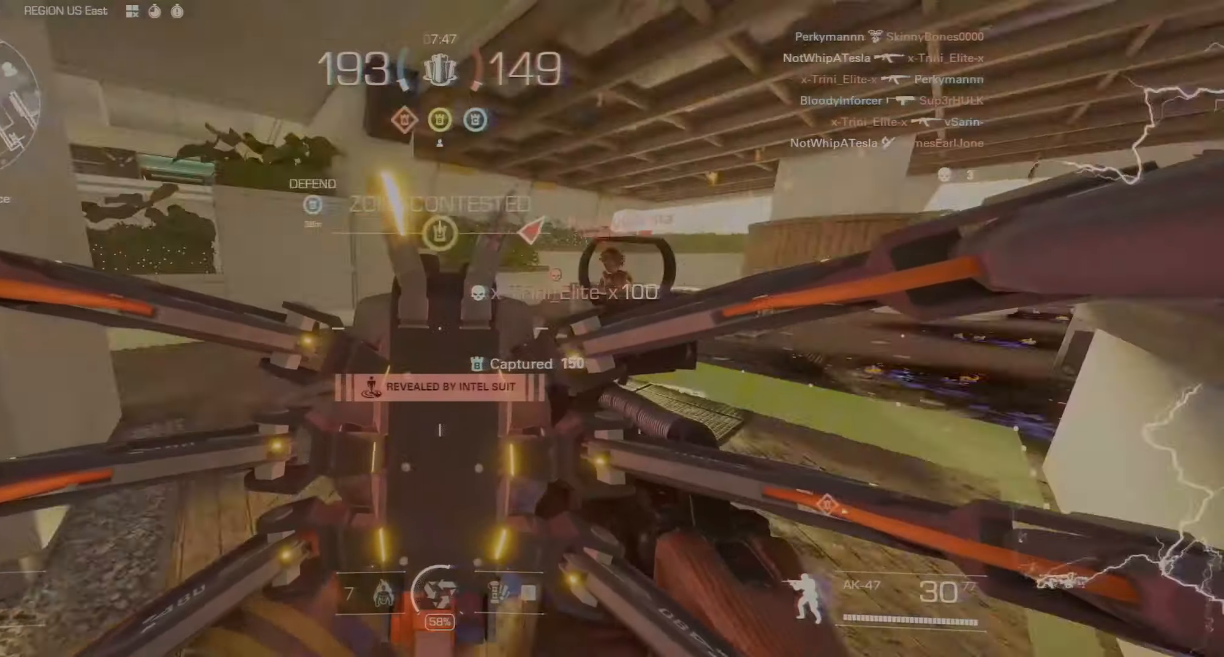
{"keys": ["a"], "mouse": ["left"], "events": [[17, "a", "up"], [350, "d", "down"], [350, "w", "up"], [400, "mouse_left", "down"], [483, "a", "down"], [483, "d", "up"]]}
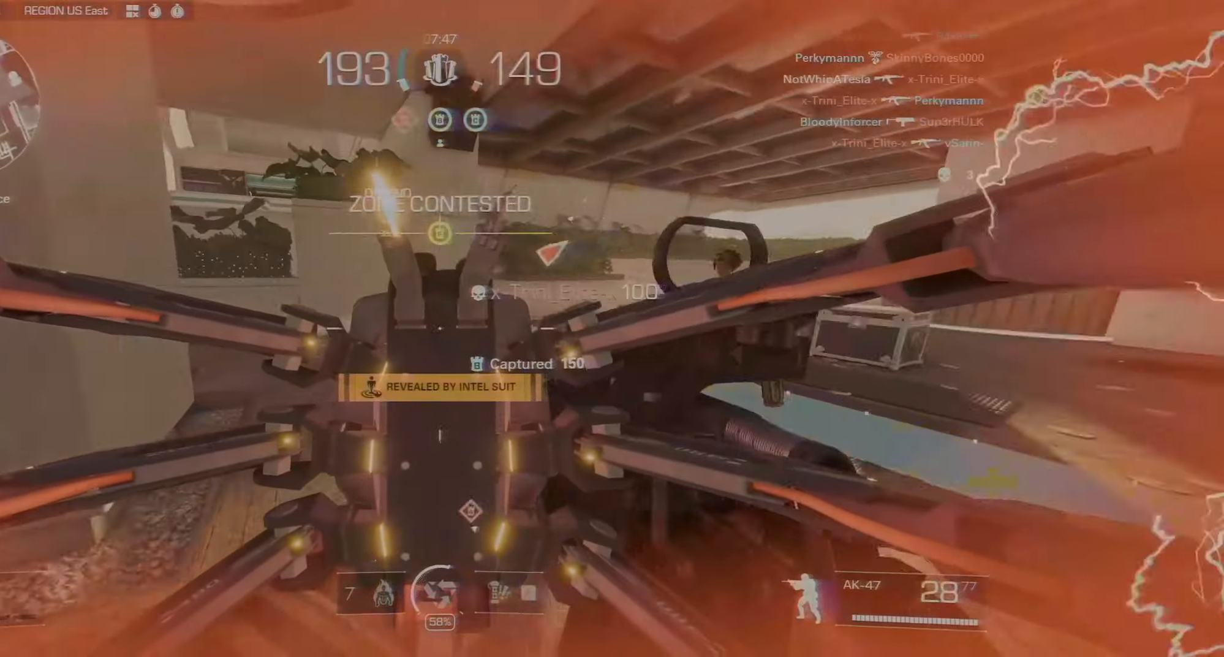
{"keys": ["s"], "mouse": ["left"], "events": [[400, "s", "down"], [500, "a", "up"]]}
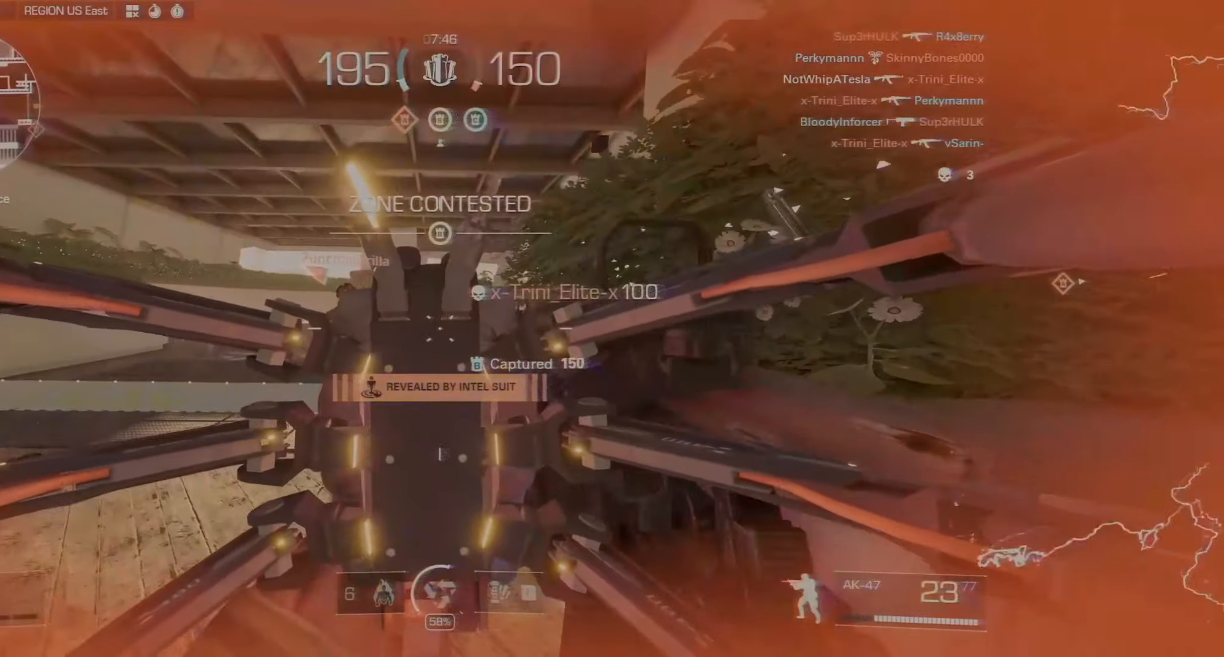
{"keys": ["a"], "mouse": ["left", "right"], "events": [[150, "d", "down"], [233, "mouse_right", "down"], [233, "s", "up"], [383, "a", "down"], [383, "d", "up"]]}
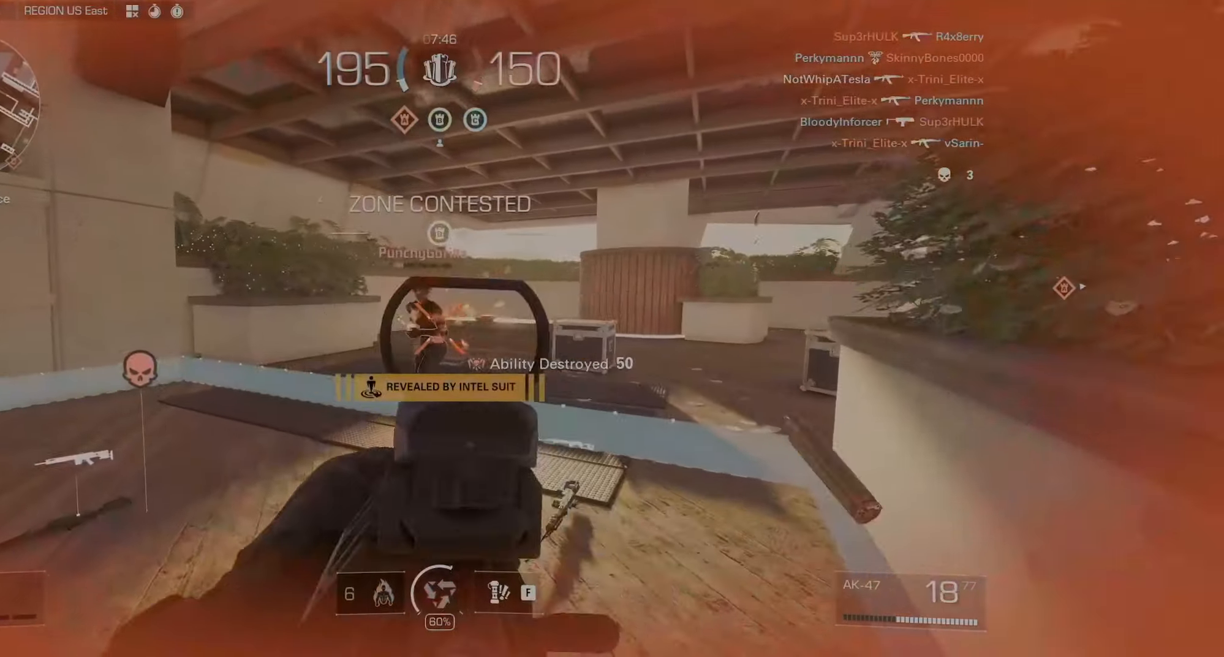
{"keys": ["w"], "mouse": [], "events": [[350, "a", "up"], [350, "d", "down"], [483, "d", "up"], [483, "mouse_left", "up"], [483, "mouse_right", "up"], [483, "w", "down"]]}
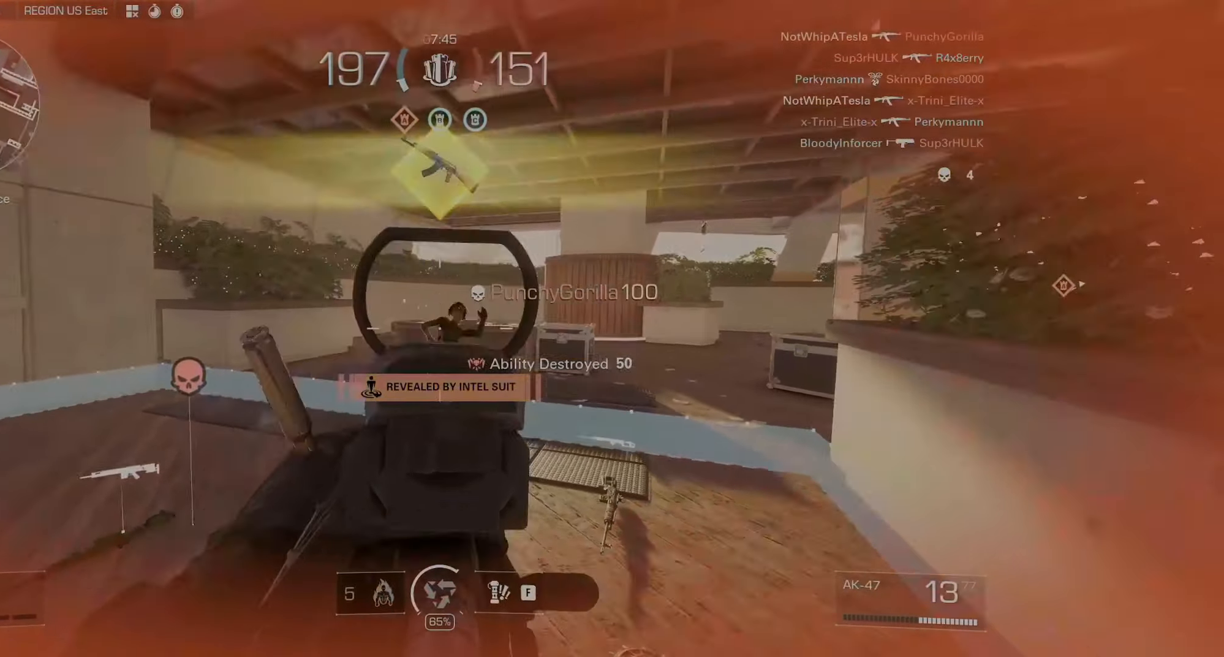
{"keys": ["w"], "mouse": [], "events": [[83, "r", "down"], [217, "r", "up"]]}
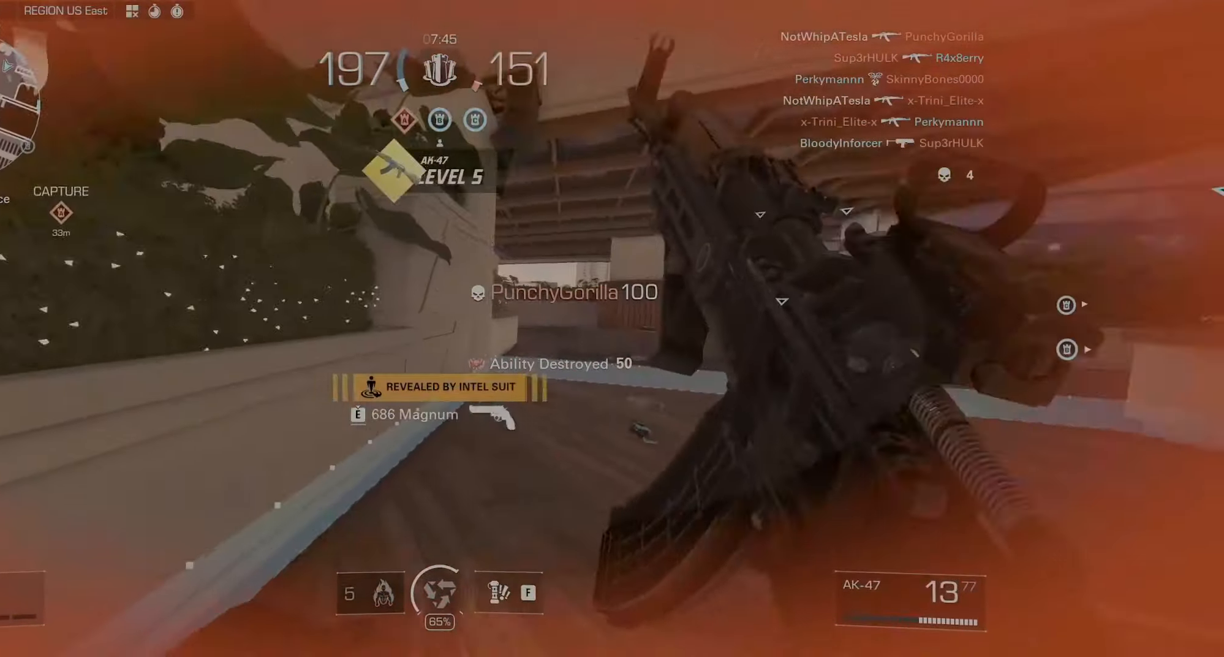
{"keys": ["w"], "mouse": [], "events": [[100, "shift", "down"], [233, "d", "down"], [233, "shift", "up"], [283, "d", "up"]]}
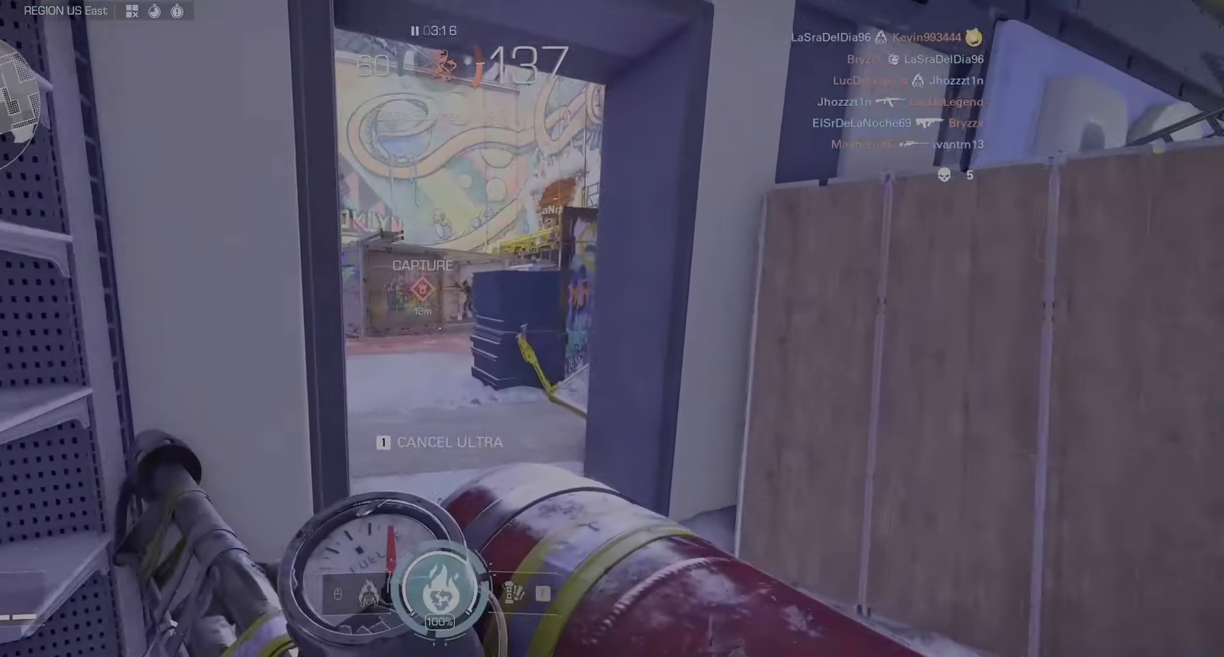
{"keys": ["ctrl", "w"], "mouse": [], "events": [[333, "ctrl", "down"]]}
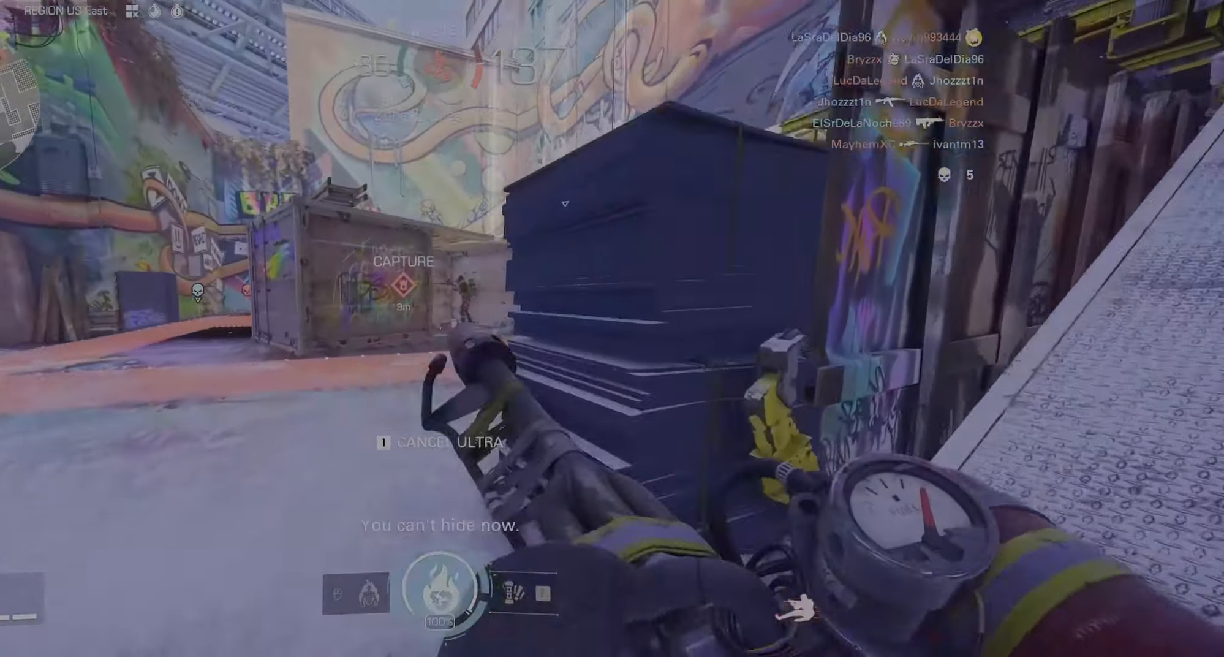
{"keys": ["ctrl", "w"], "mouse": ["left"], "events": [[33, "space", "down"], [67, "mouse_left", "down"], [167, "space", "up"]]}
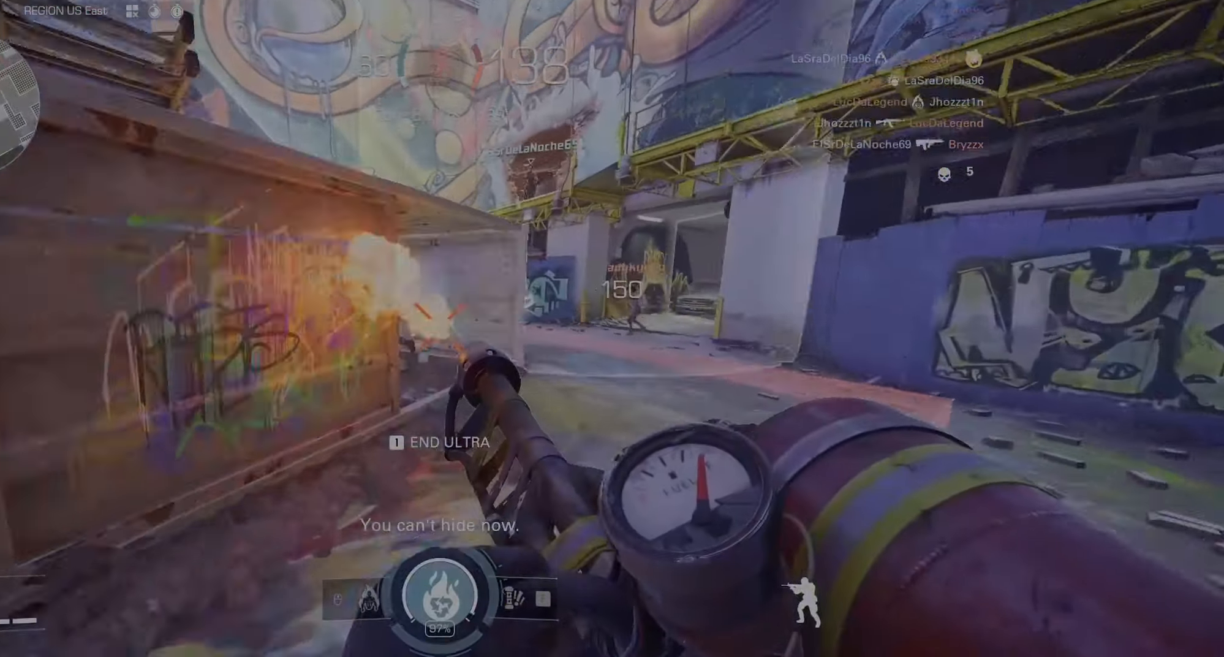
{"keys": ["w"], "mouse": ["left"], "events": [[84, "d", "down"], [184, "ctrl", "up"], [234, "d", "up"]]}
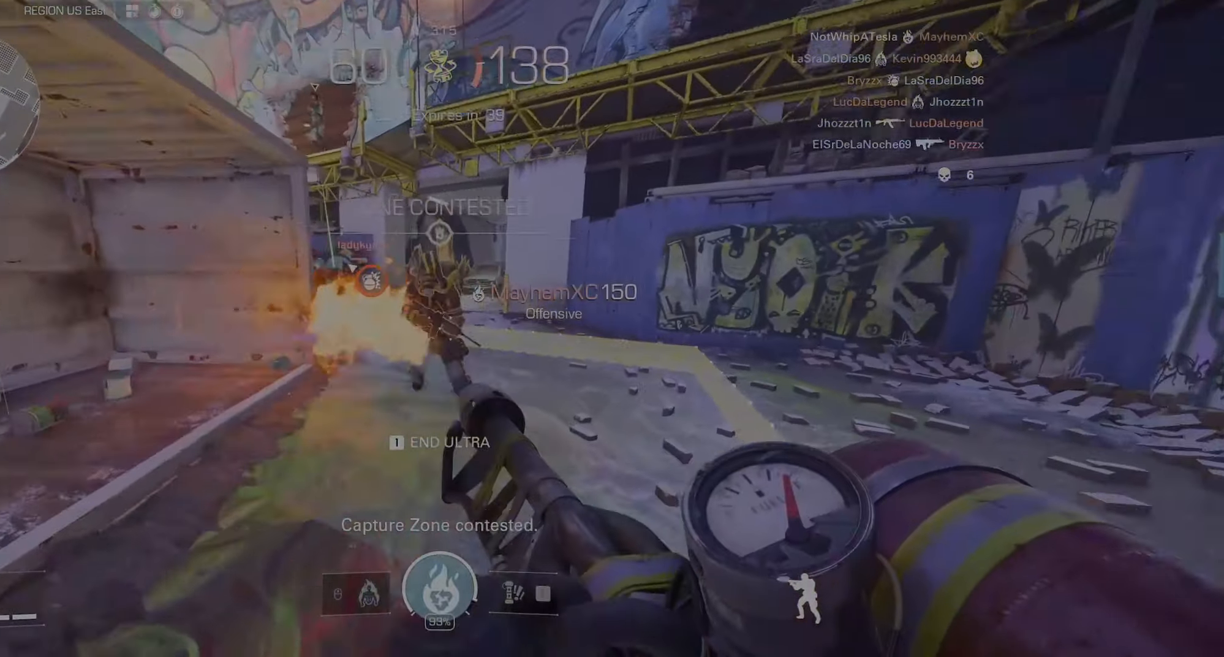
{"keys": ["d"], "mouse": ["left"], "events": [[50, "a", "down"], [100, "w", "up"], [384, "d", "down"], [434, "a", "up"]]}
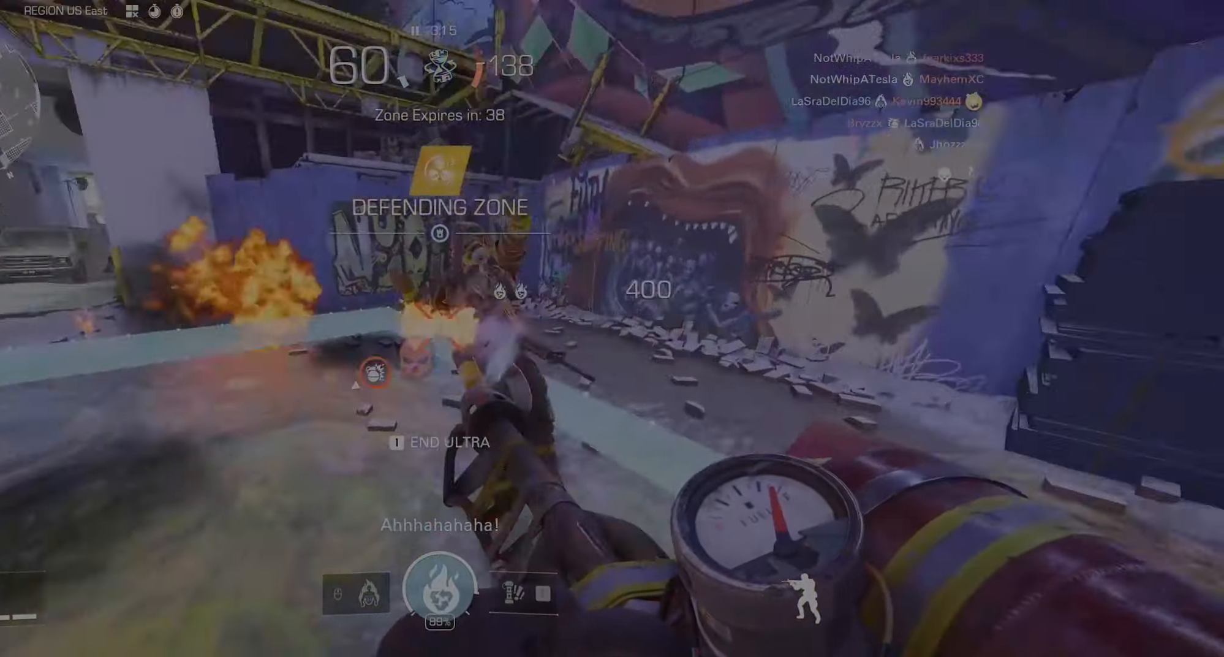
{"keys": ["d", "w"], "mouse": ["left"], "events": [[450, "w", "down"]]}
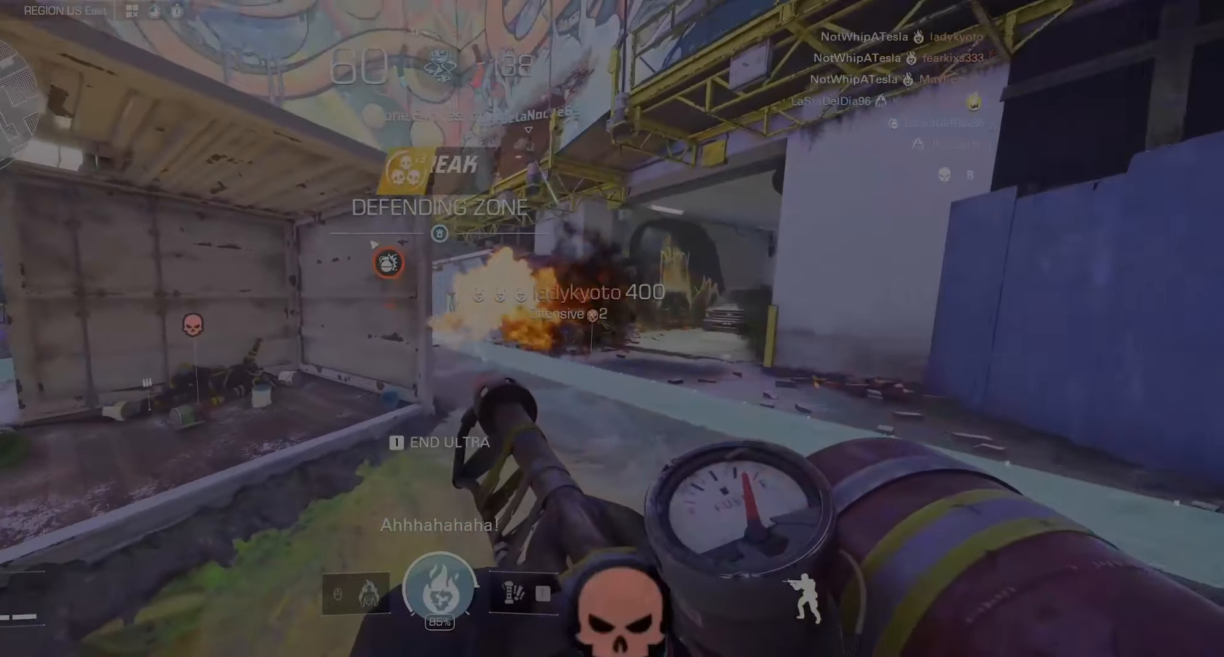
{"keys": ["d", "w"], "mouse": [], "events": [[84, "mouse_left", "up"]]}
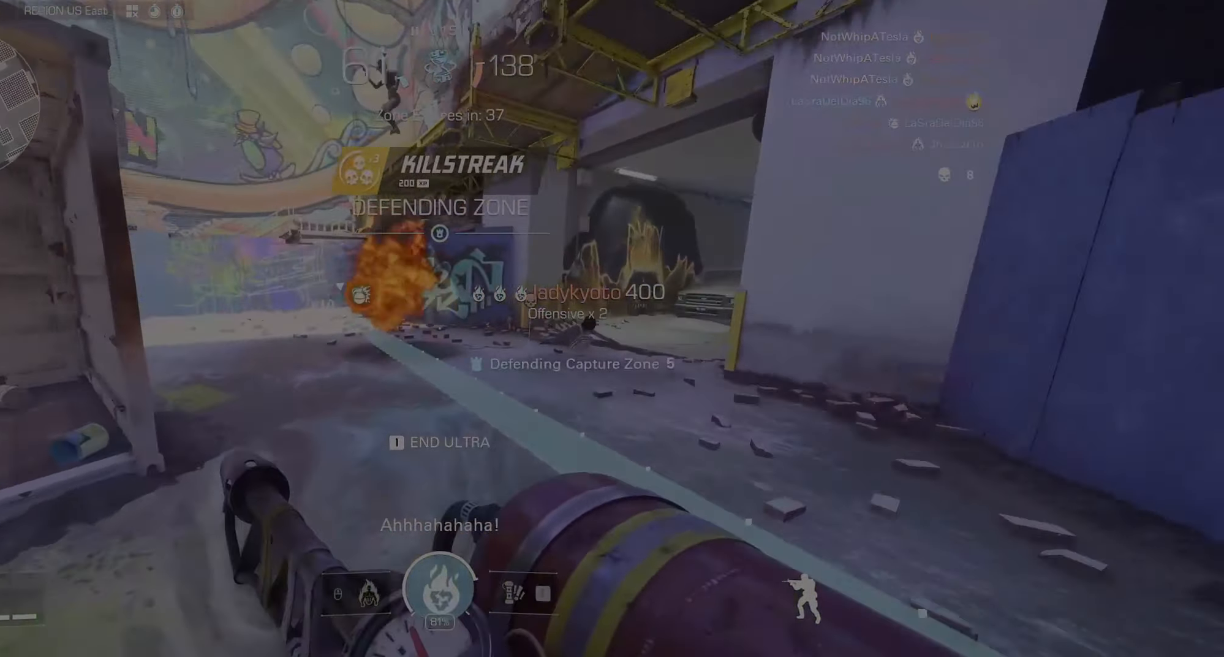
{"keys": ["d", "w"], "mouse": [], "events": []}
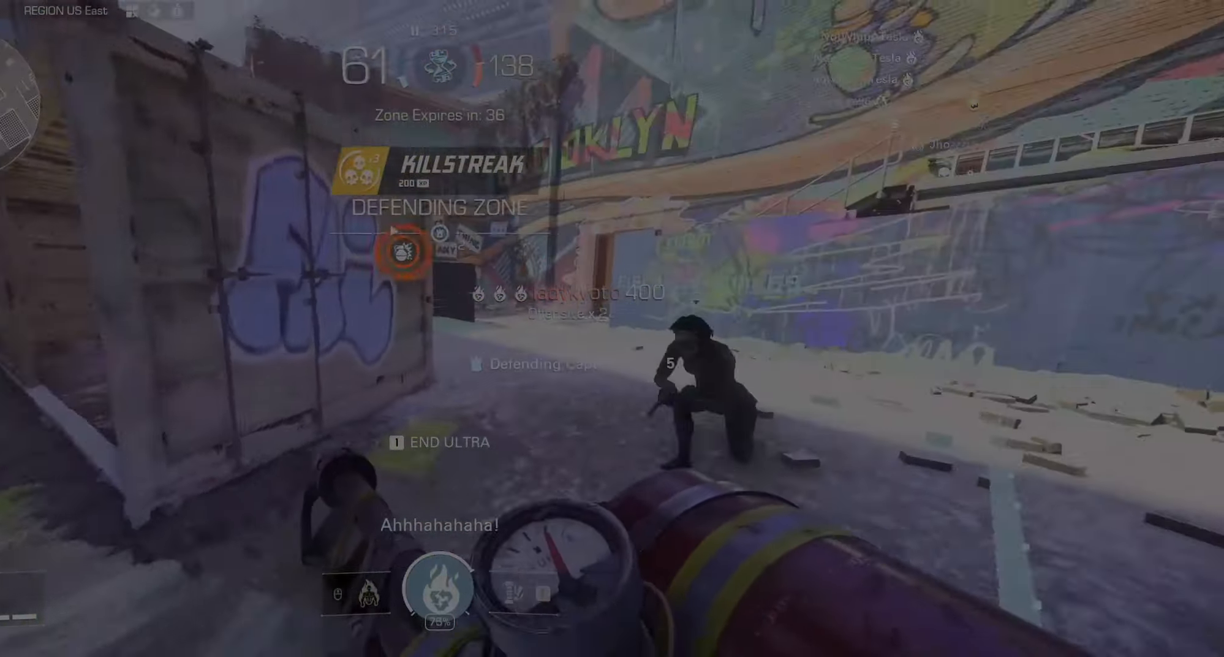
{"keys": ["a", "w"], "mouse": [], "events": [[34, "d", "up"], [150, "d", "down"], [217, "d", "up"], [267, "a", "down"]]}
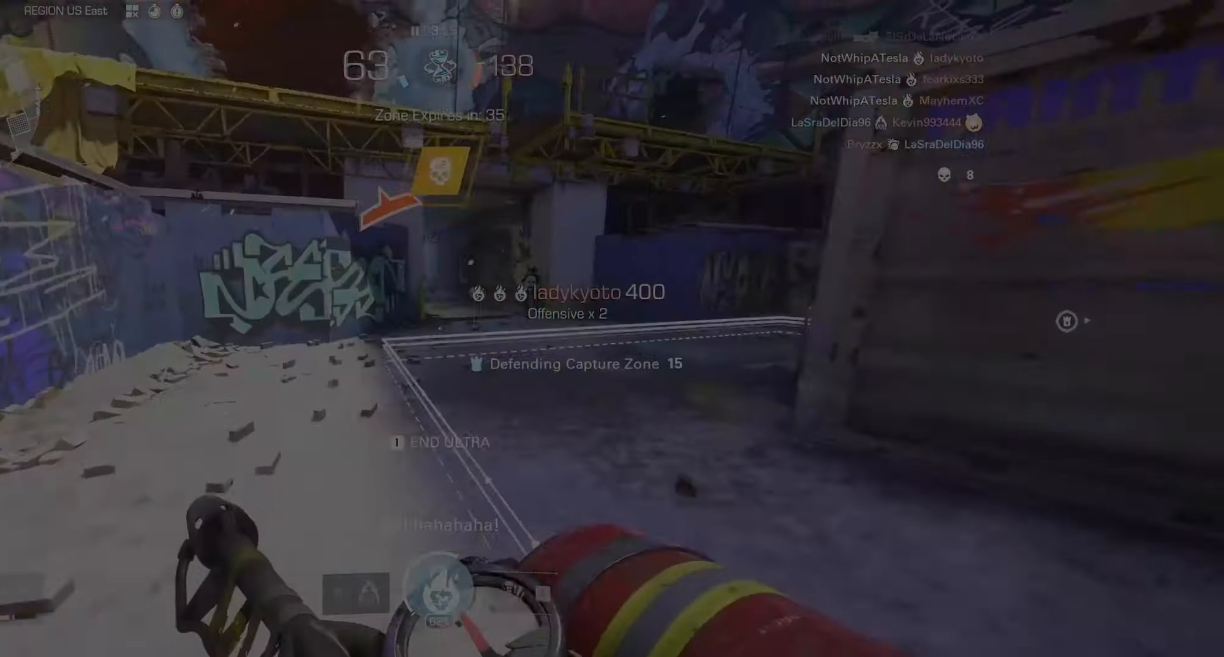
{"keys": ["s"], "mouse": [], "events": [[200, "a", "up"], [350, "d", "down"], [367, "w", "up"], [400, "s", "down"], [434, "d", "up"]]}
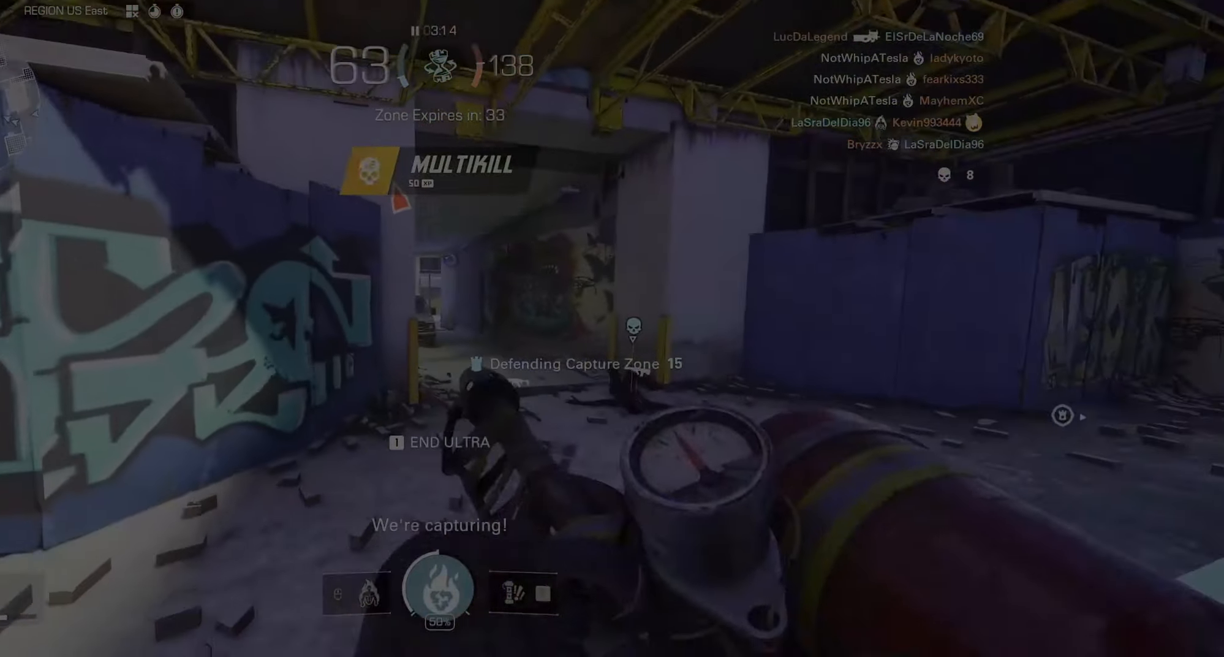
{"keys": ["w"], "mouse": [], "events": [[17, "s", "up"], [67, "a", "down"], [84, "w", "down"], [134, "a", "up"], [284, "d", "down"], [417, "d", "up"]]}
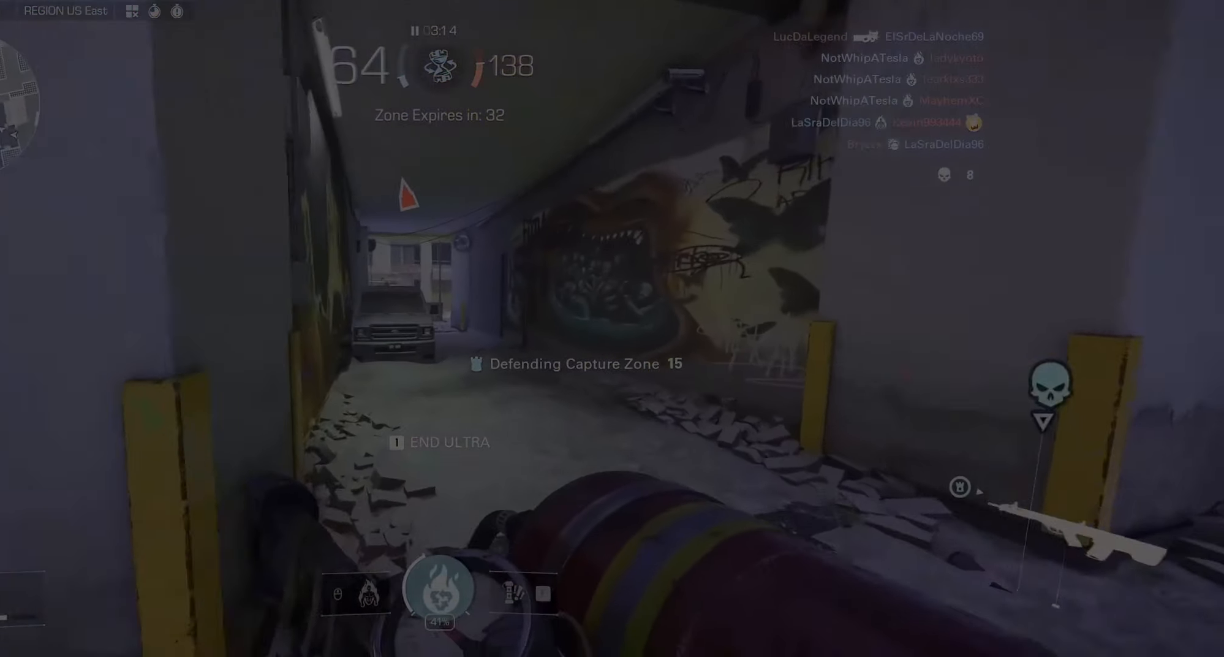
{"keys": ["w"], "mouse": []}